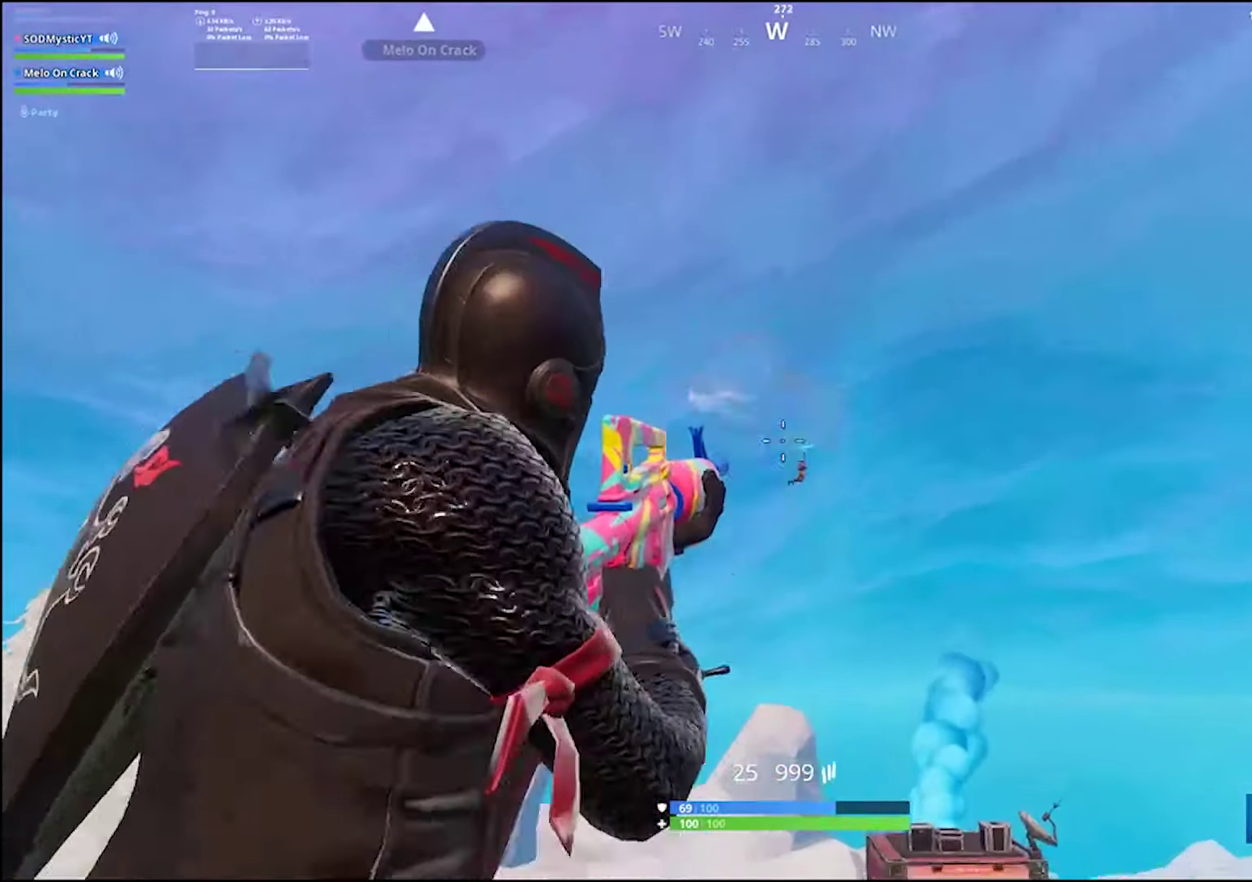
Gameplay with a controller (PlayStation layout); each line is a JSON object with the inputs held at the frame after it. "events" lists button and stick changes between this image and that frame as [ms after this image, input, new state], when the widget could be followed in between. Not read: R1 SELECT.
{"buttons": ["L2"], "left_stick": "center", "right_stick": "center", "events": [[50, "right_stick", "down-right"], [183, "right_stick", "down"], [250, "right_stick", "center"], [367, "R2", "up"]]}
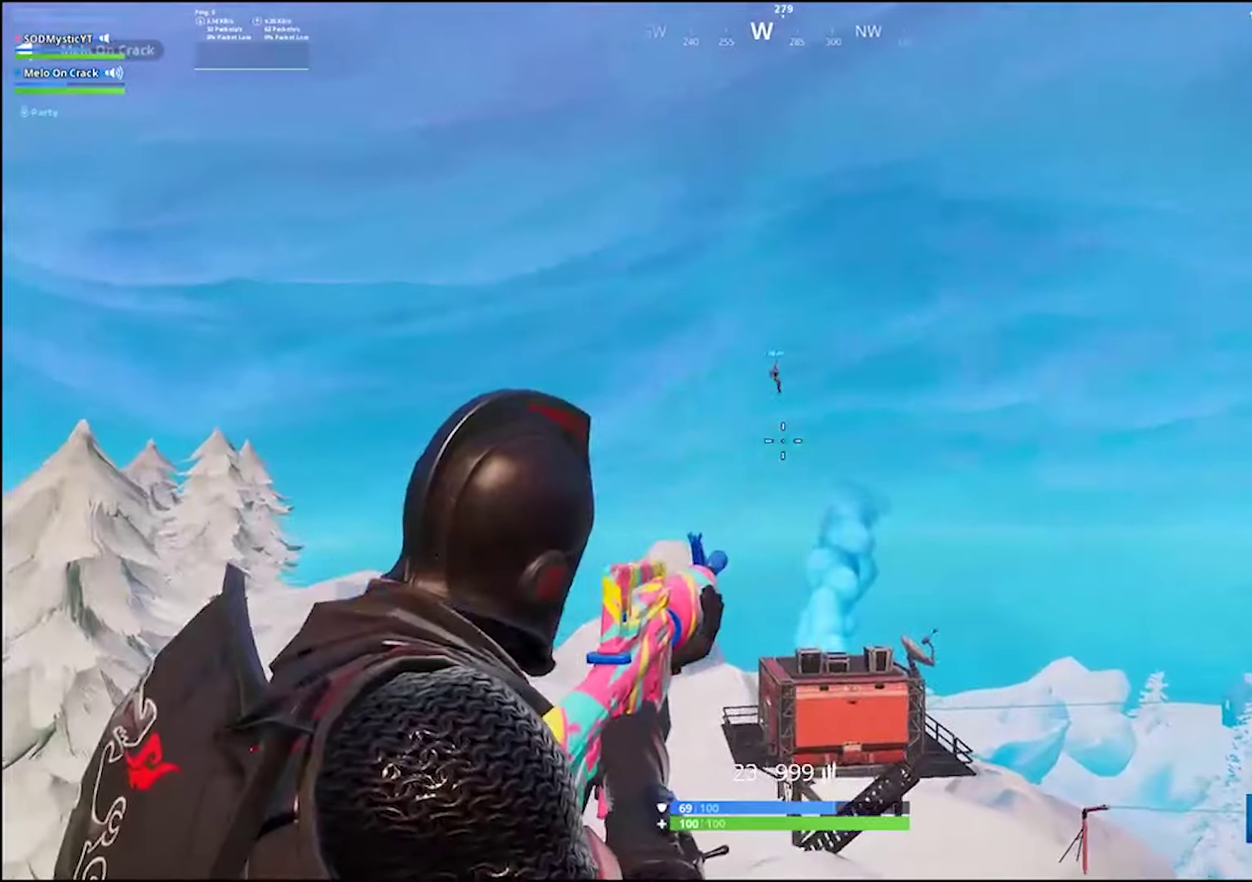
{"buttons": ["L2"], "left_stick": "center", "right_stick": "right", "events": [[133, "right_stick", "up-right"], [200, "right_stick", "center"], [483, "right_stick", "right"]]}
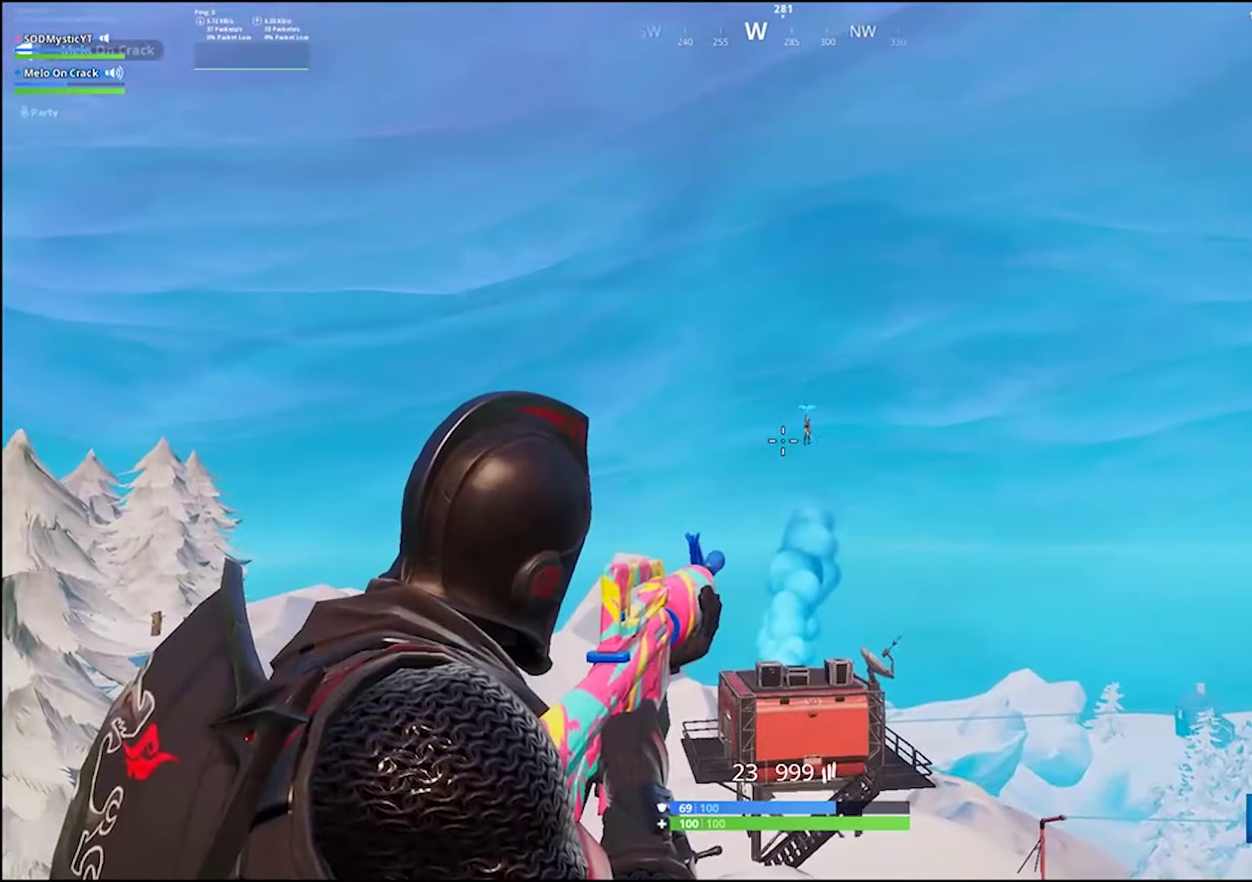
{"buttons": ["L2"], "left_stick": "center", "right_stick": "center", "events": [[33, "R2", "down"], [150, "right_stick", "down-right"], [366, "right_stick", "down"], [400, "R2", "up"], [450, "right_stick", "center"]]}
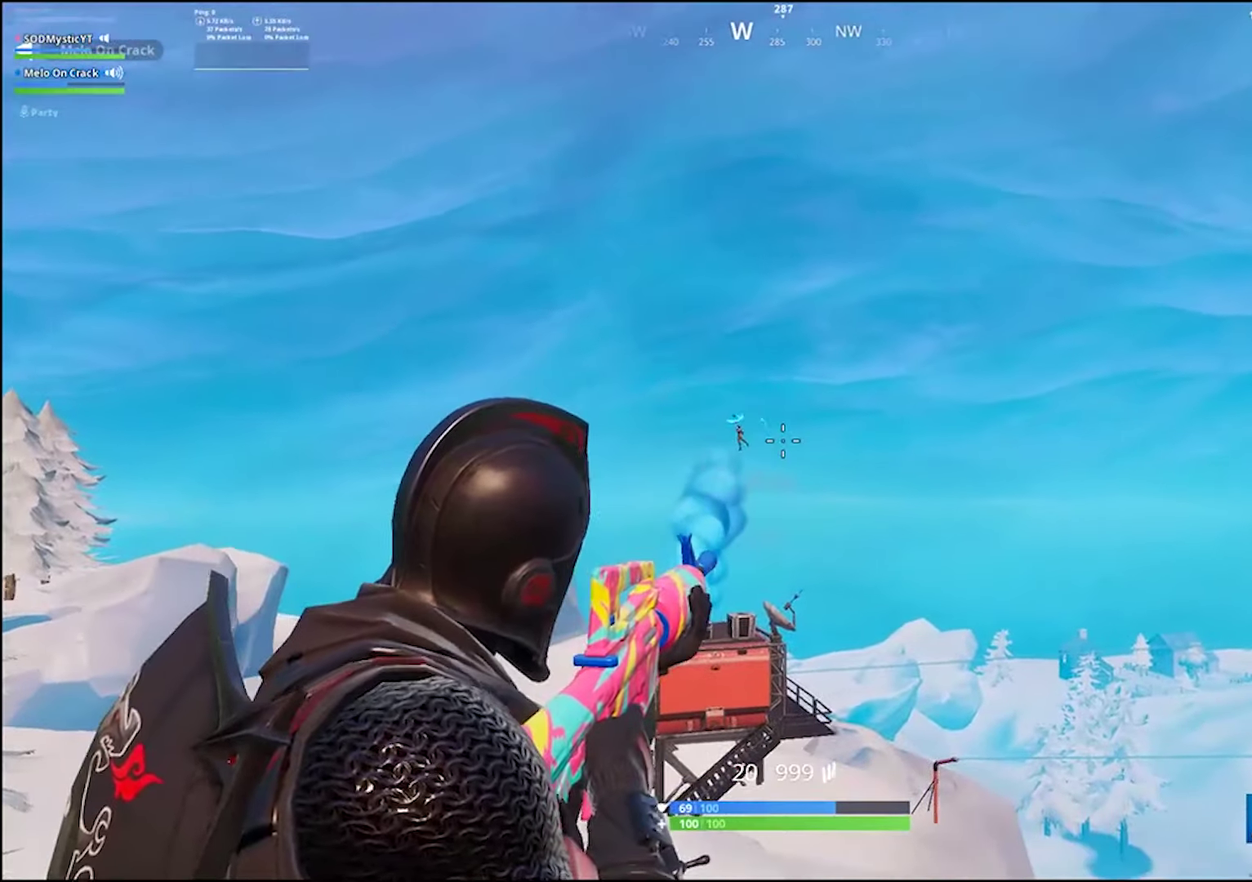
{"buttons": ["L2", "R2"], "left_stick": "center", "right_stick": "down-left", "events": [[166, "right_stick", "down-left"], [216, "R2", "down"], [350, "right_stick", "center"], [500, "right_stick", "down-left"]]}
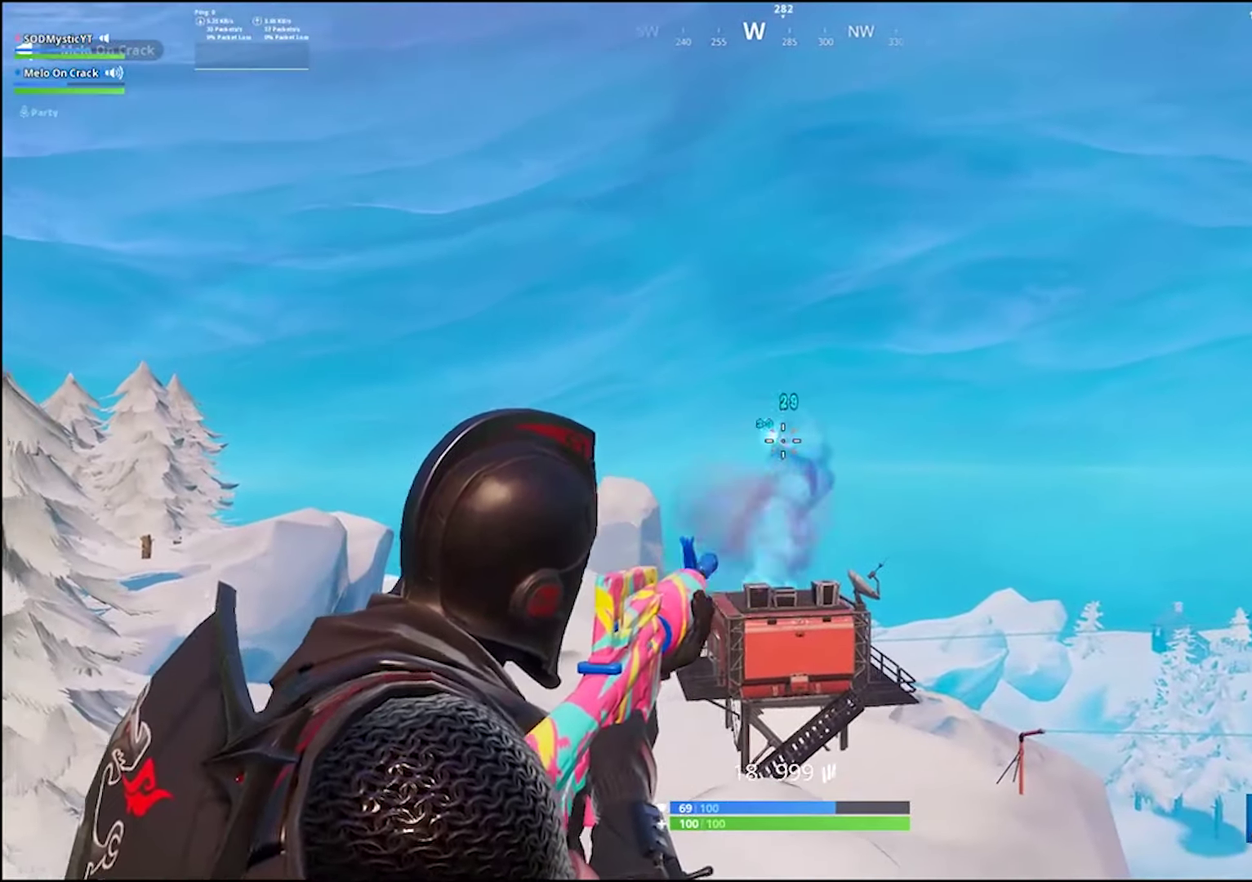
{"buttons": ["L2"], "left_stick": "center", "right_stick": "center", "events": [[250, "left_stick", "left"], [333, "right_stick", "left"], [416, "R2", "up"], [433, "right_stick", "center"], [450, "left_stick", "center"]]}
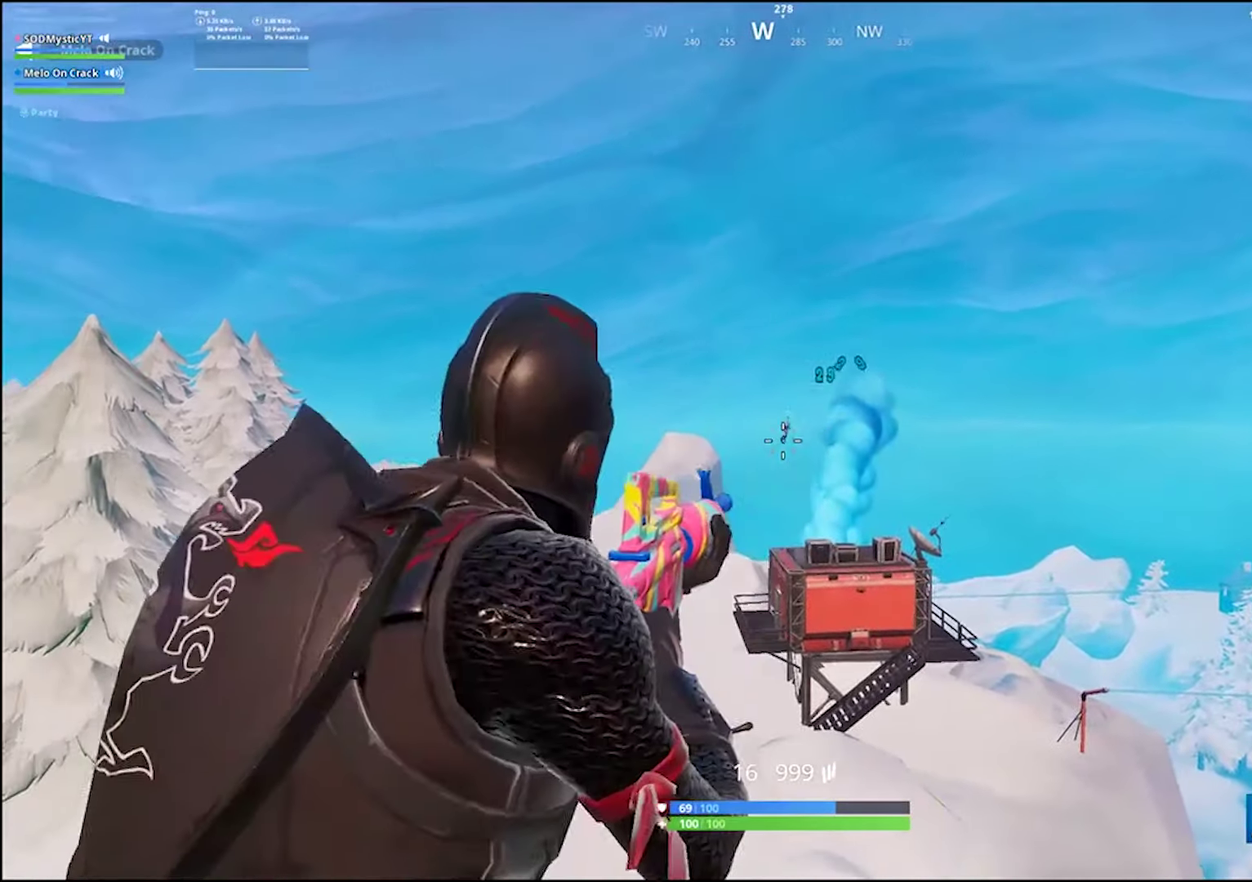
{"buttons": ["L2", "R2"], "left_stick": "center", "right_stick": "down-right", "events": [[100, "R2", "down"], [100, "left_stick", "right"], [116, "right_stick", "down-right"], [216, "right_stick", "down"], [266, "right_stick", "down-right"], [333, "left_stick", "center"]]}
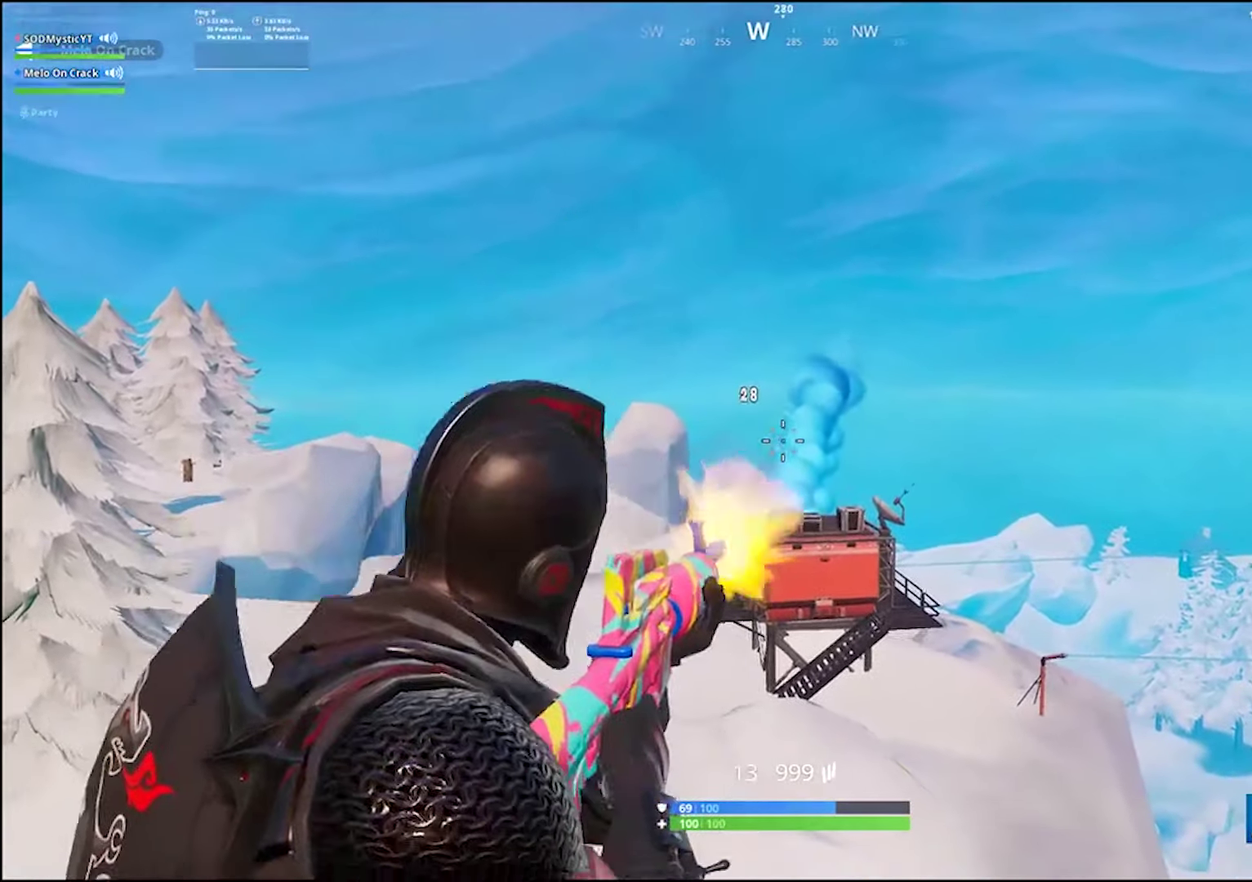
{"buttons": ["L2", "R2"], "left_stick": "center", "right_stick": "down-right", "events": [[50, "left_stick", "right"], [183, "left_stick", "center"], [366, "right_stick", "center"], [450, "right_stick", "down-right"]]}
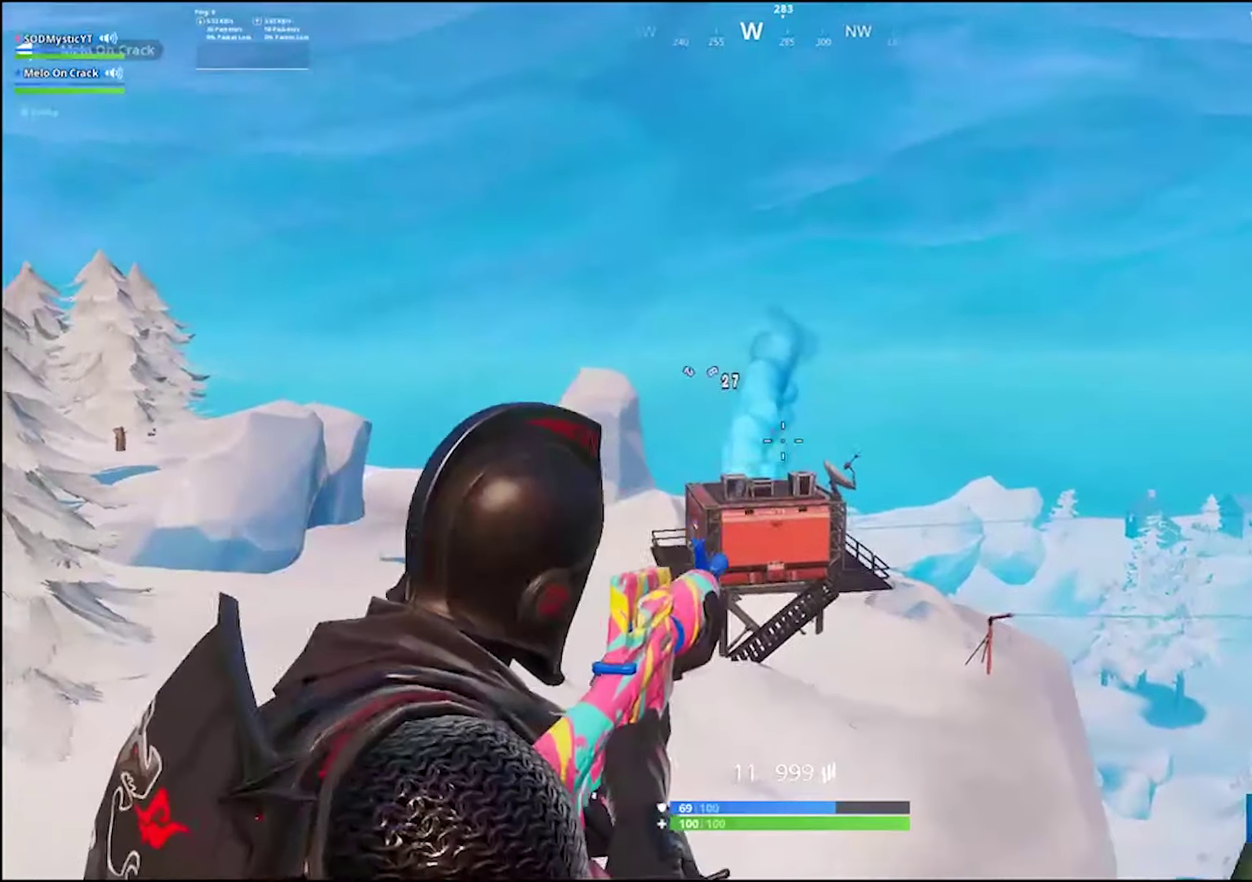
{"buttons": ["CIRCLE"], "left_stick": "left", "right_stick": "center", "events": [[16, "left_stick", "right"], [116, "left_stick", "center"], [133, "right_stick", "center"], [200, "left_stick", "left"], [283, "L2", "up"], [283, "R2", "up"], [283, "left_stick", "down-left"], [416, "CIRCLE", "down"], [416, "left_stick", "left"]]}
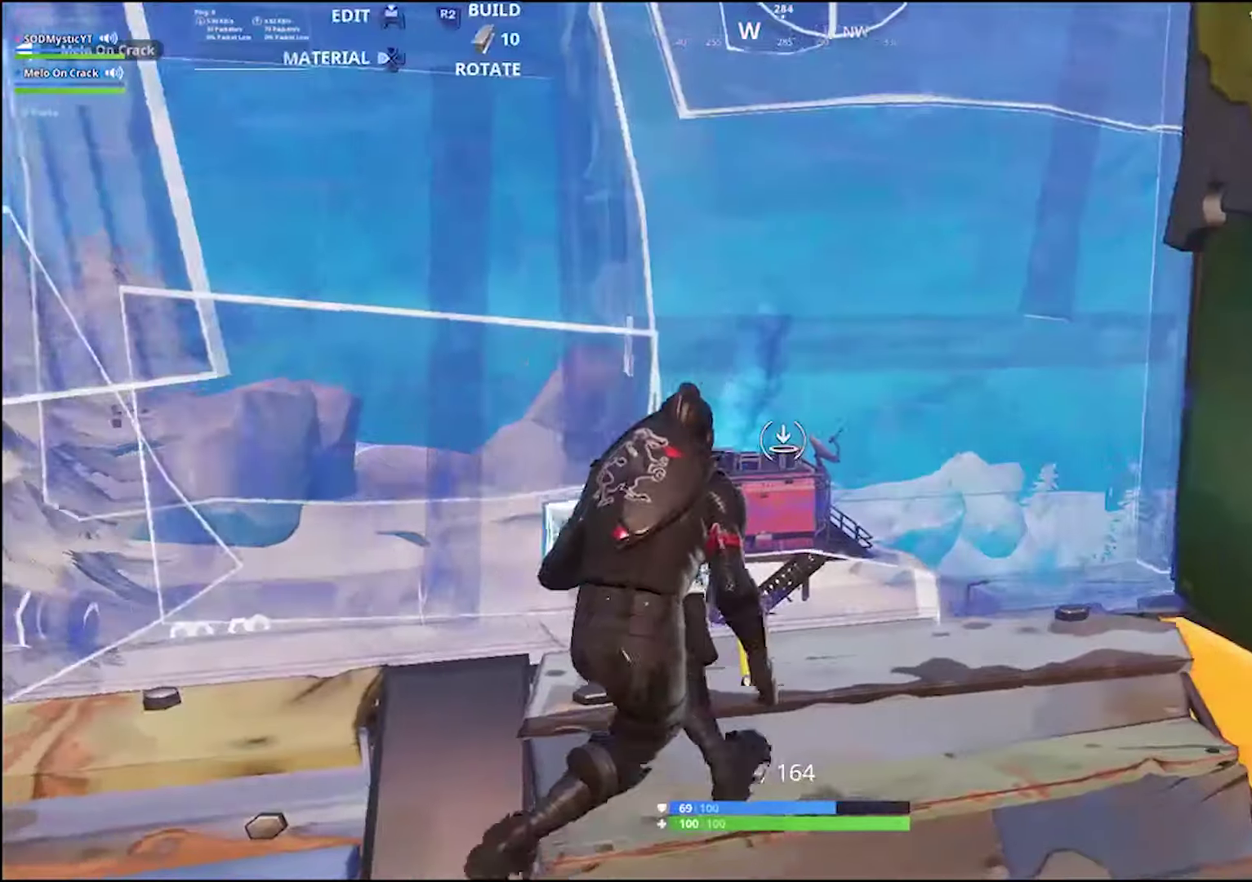
{"buttons": [], "left_stick": "up-left", "right_stick": "center", "events": [[16, "CIRCLE", "up"], [33, "left_stick", "up-left"], [366, "CROSS", "down"], [450, "CROSS", "up"]]}
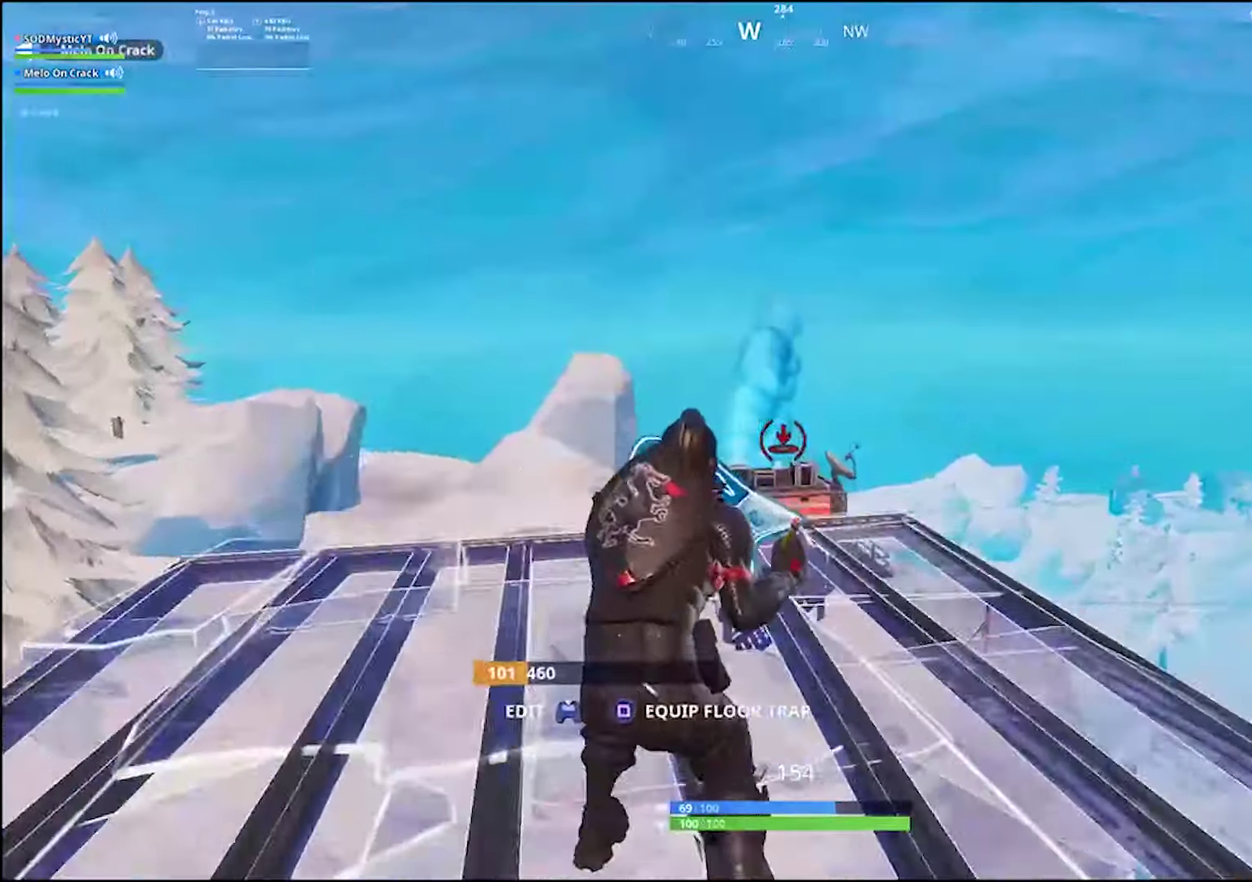
{"buttons": [], "left_stick": "up-left", "right_stick": "center", "events": []}
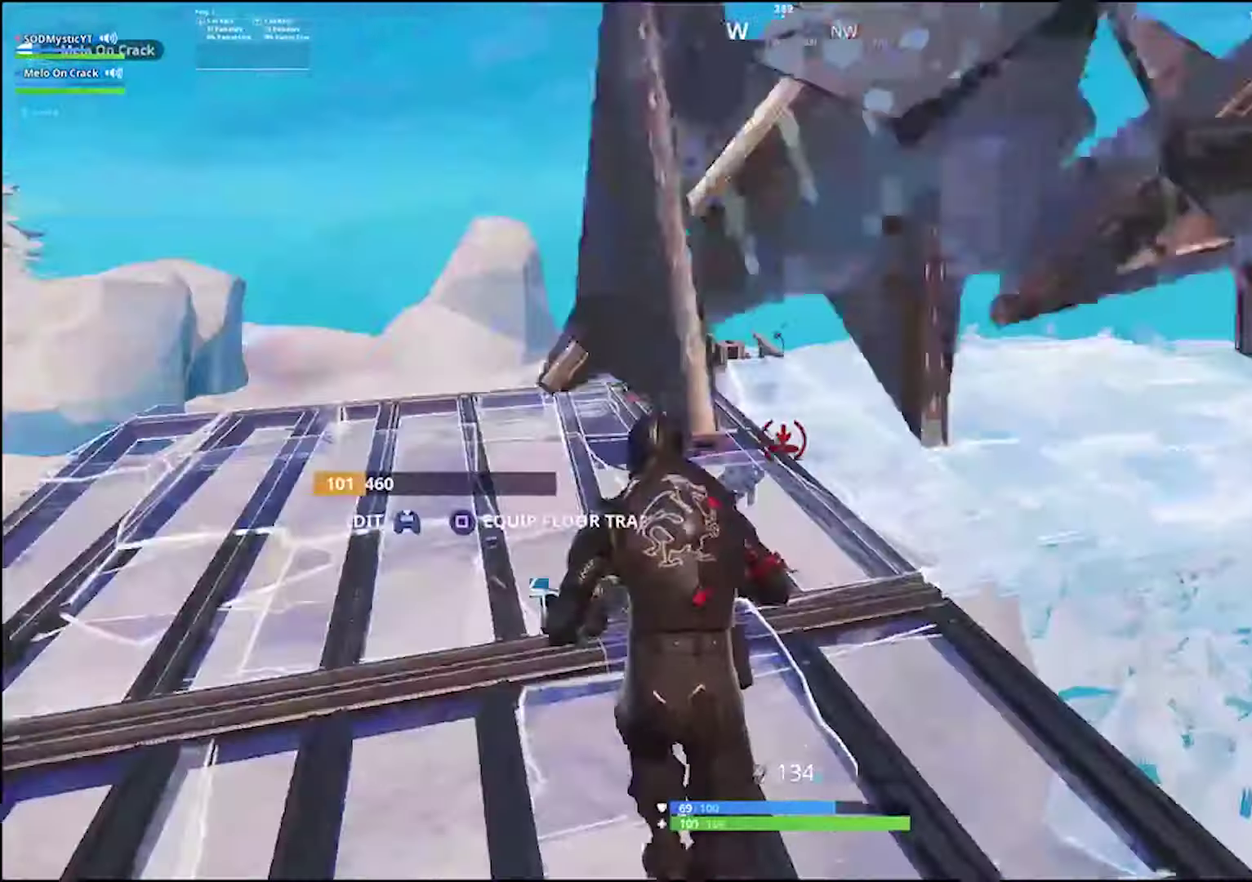
{"buttons": [], "left_stick": "up-left", "right_stick": "center", "events": [[50, "CROSS", "down"], [133, "CROSS", "up"]]}
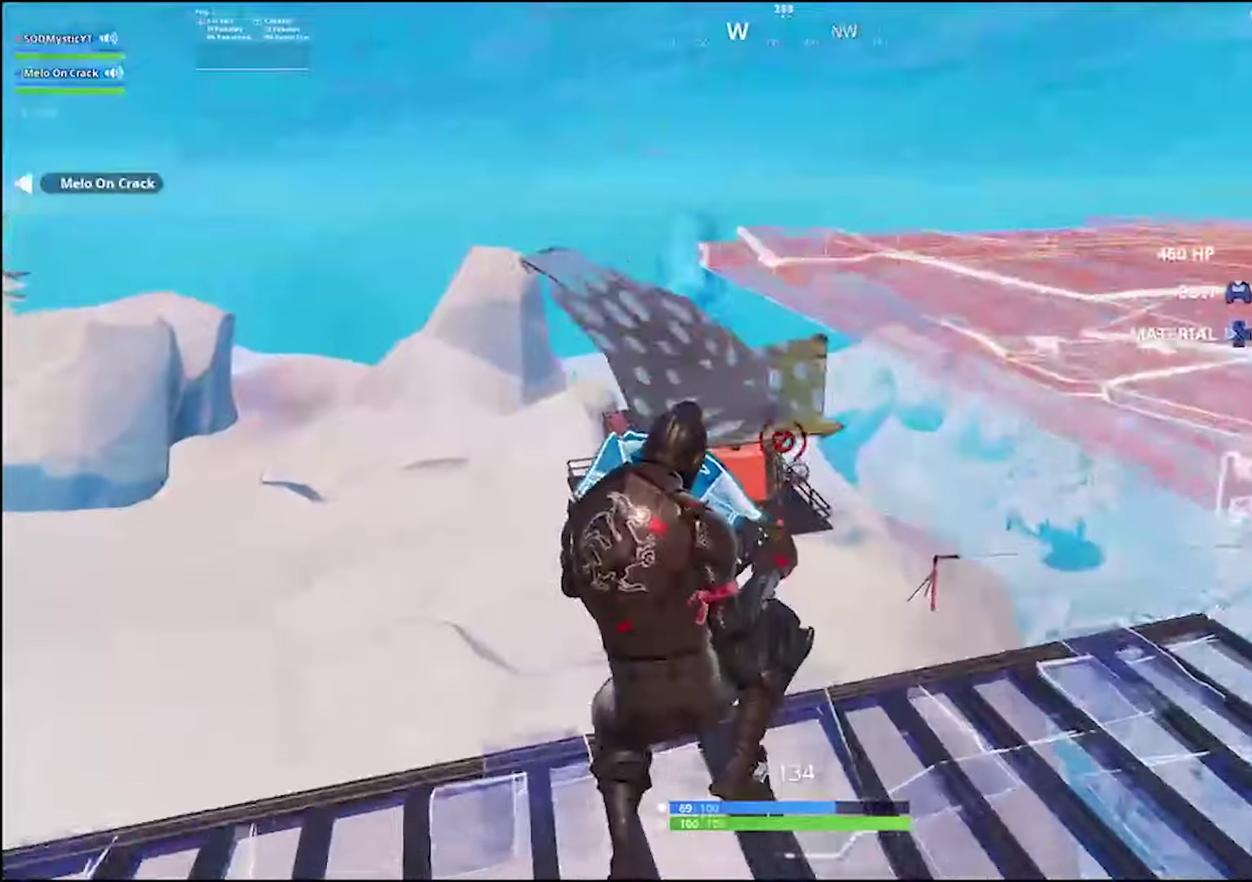
{"buttons": [], "left_stick": "up", "right_stick": "center", "events": [[83, "CIRCLE", "down"], [183, "left_stick", "up"], [200, "CIRCLE", "up"]]}
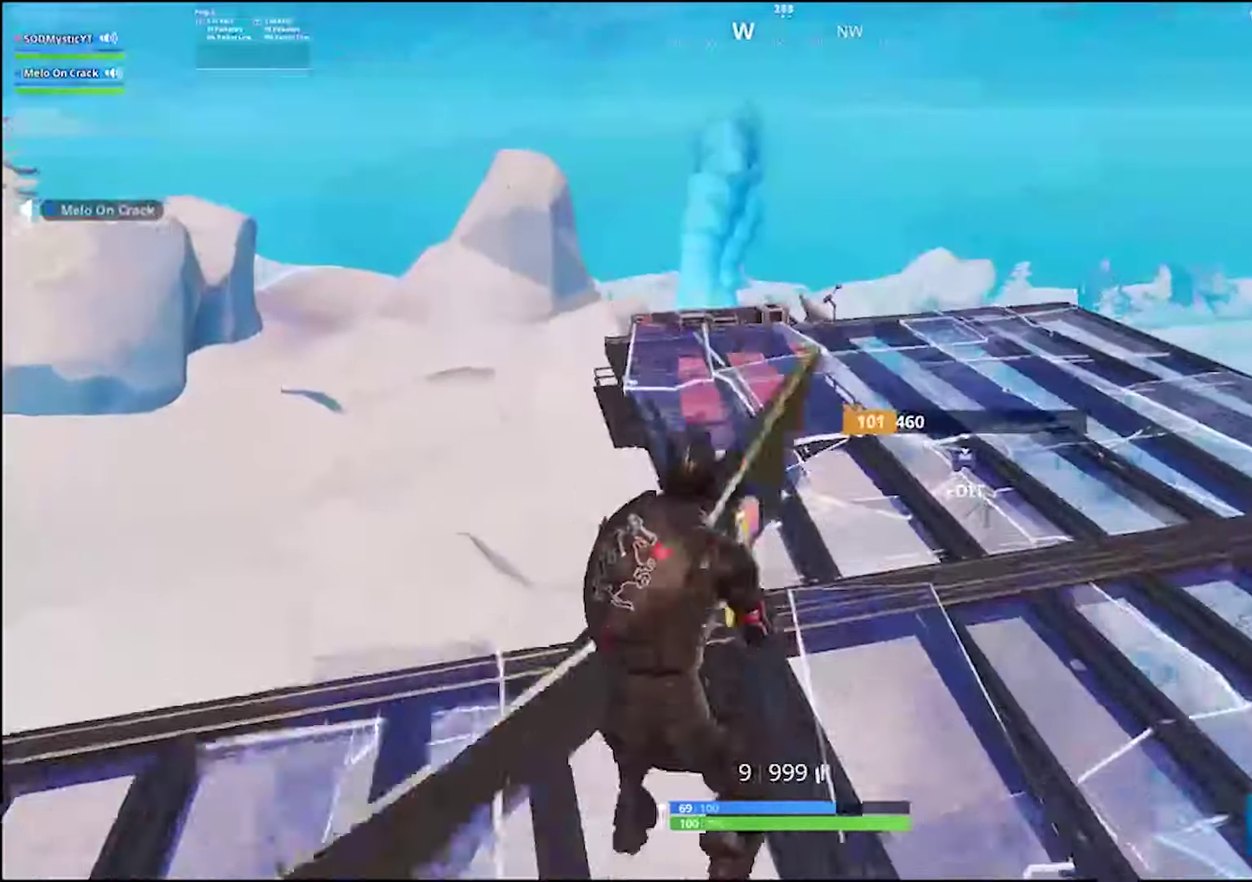
{"buttons": ["CIRCLE"], "left_stick": "up", "right_stick": "center", "events": [[50, "left_stick", "up-right"], [133, "left_stick", "down-left"], [300, "left_stick", "up-right"], [483, "CIRCLE", "down"], [483, "left_stick", "up"]]}
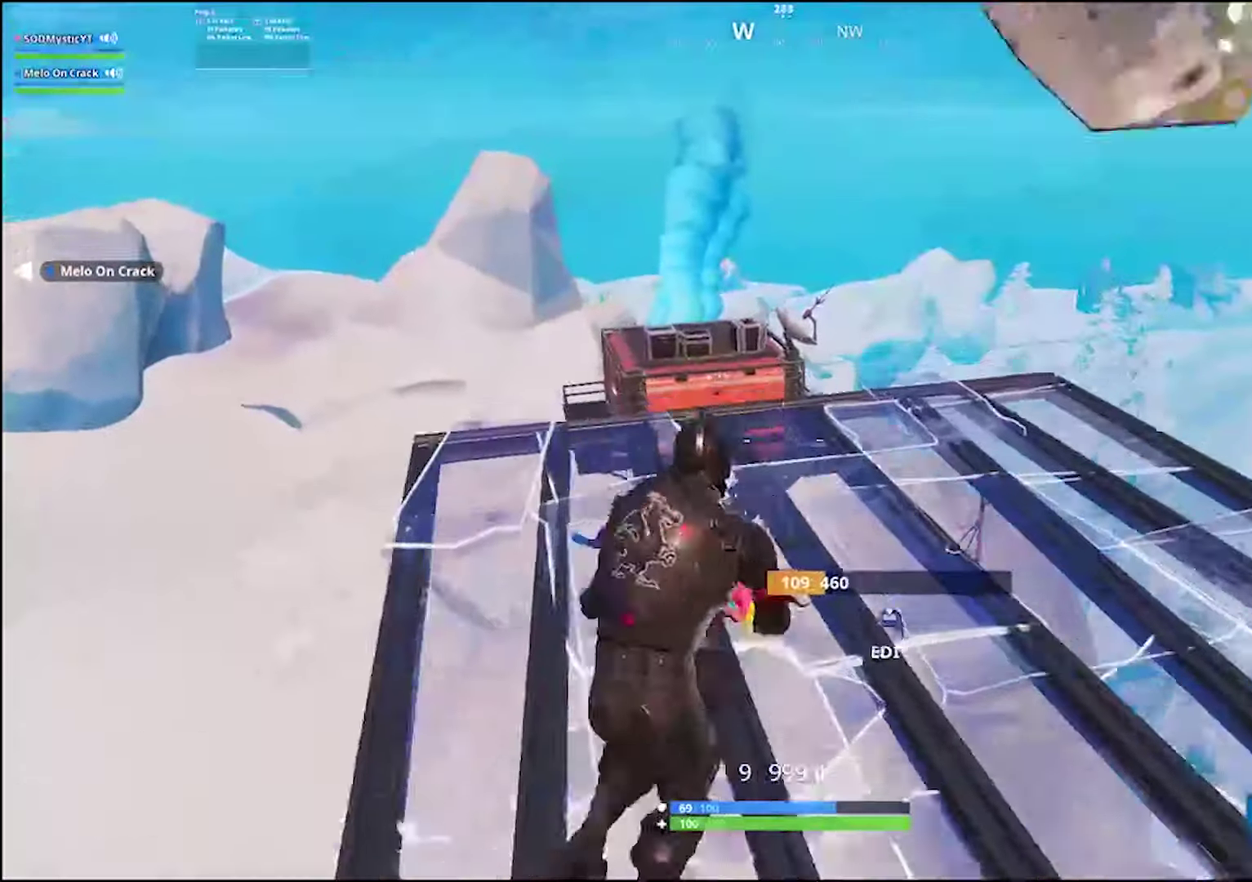
{"buttons": [], "left_stick": "up-right", "right_stick": "center", "events": [[67, "CIRCLE", "up"], [200, "right_stick", "up-left"], [267, "right_stick", "center"], [467, "left_stick", "up-right"]]}
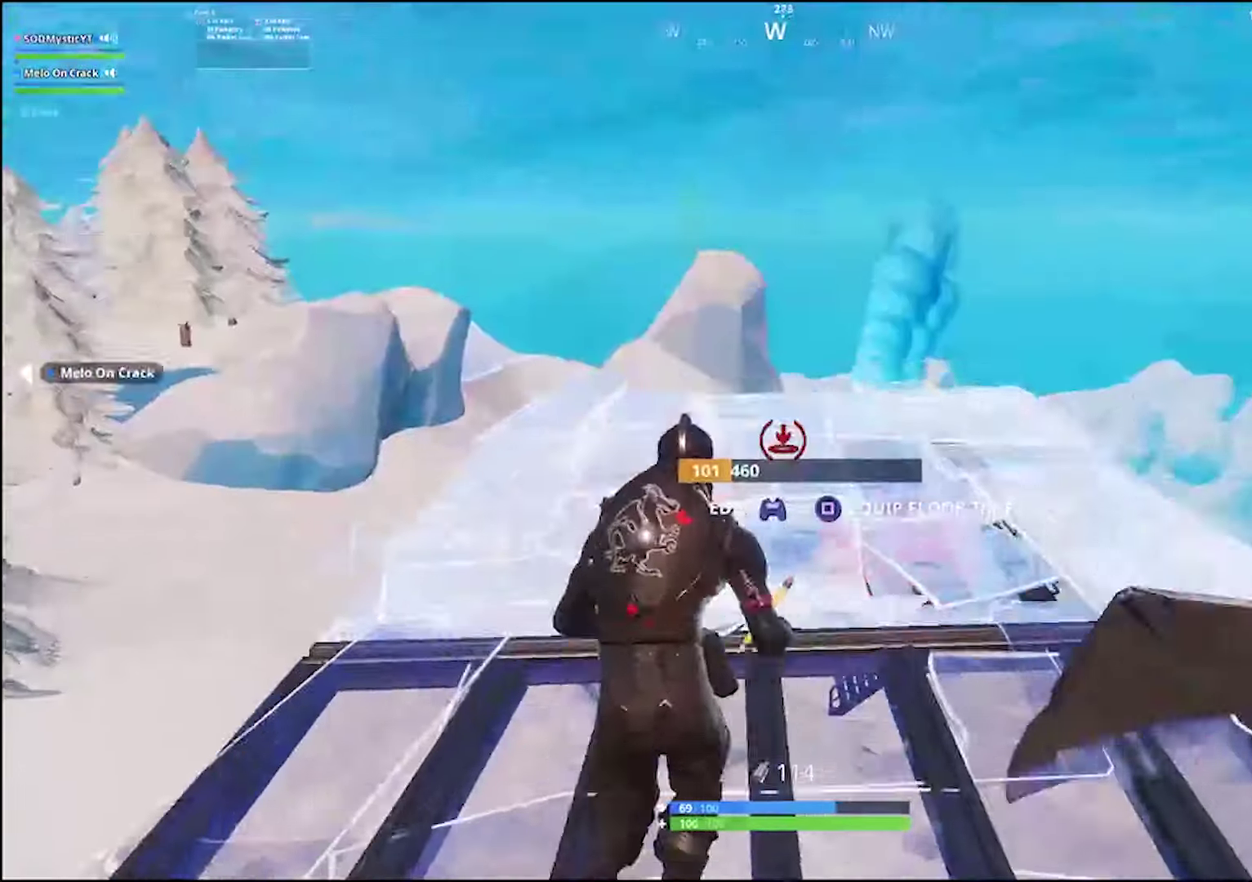
{"buttons": [], "left_stick": "up", "right_stick": "center", "events": [[100, "left_stick", "up"], [117, "CROSS", "down"], [183, "CROSS", "up"]]}
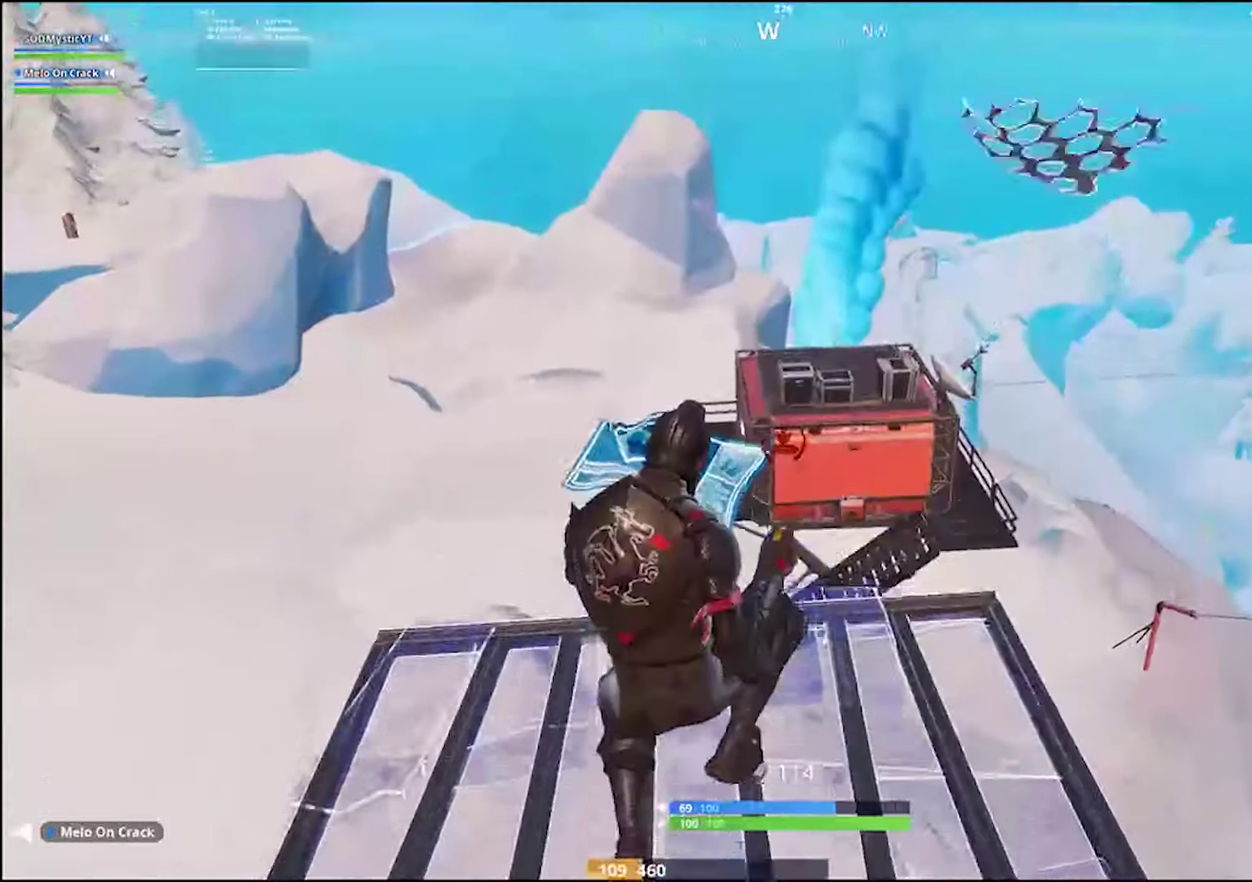
{"buttons": [], "left_stick": "up", "right_stick": "center", "events": [[167, "CIRCLE", "down"], [250, "CIRCLE", "up"]]}
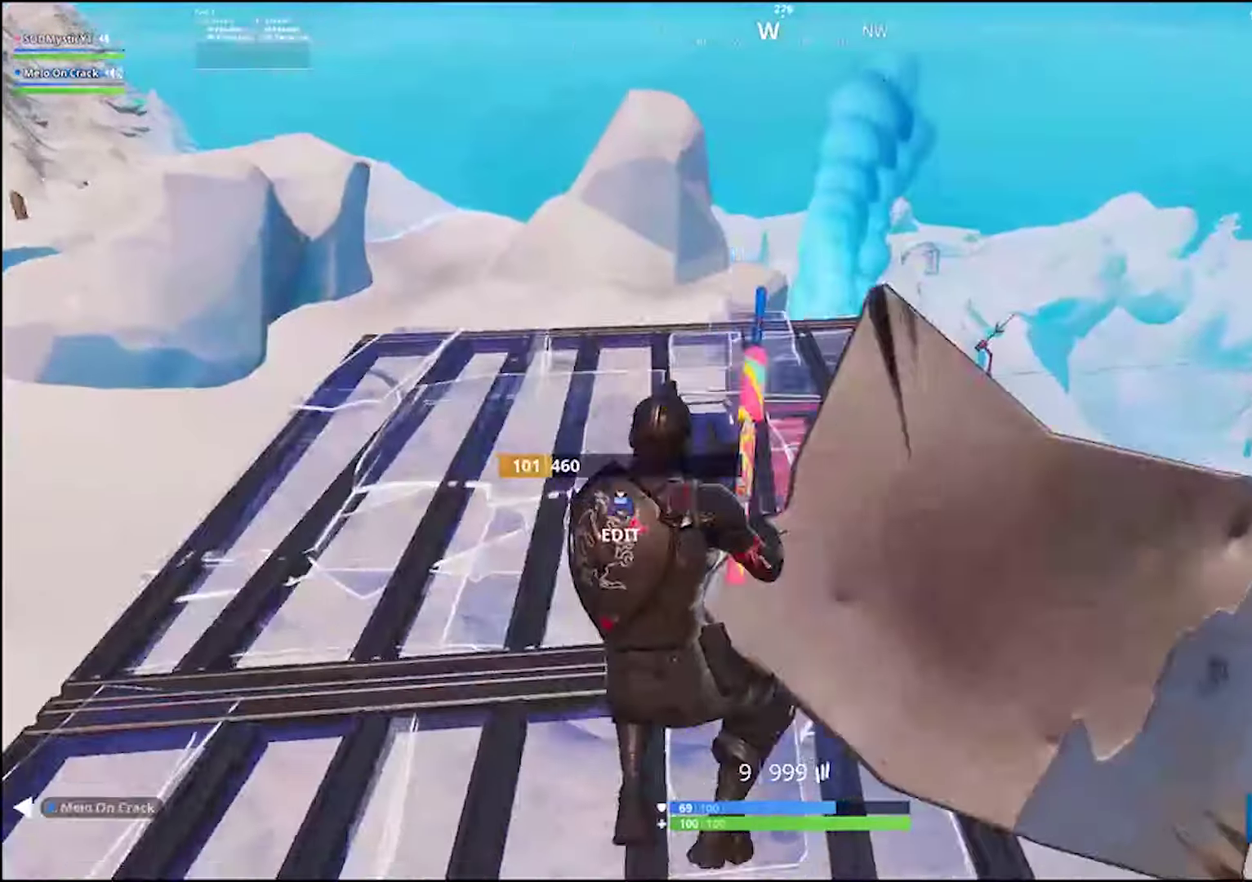
{"buttons": [], "left_stick": "up", "right_stick": "center", "events": [[50, "CIRCLE", "down"], [100, "CIRCLE", "up"], [217, "right_stick", "up"], [283, "right_stick", "center"]]}
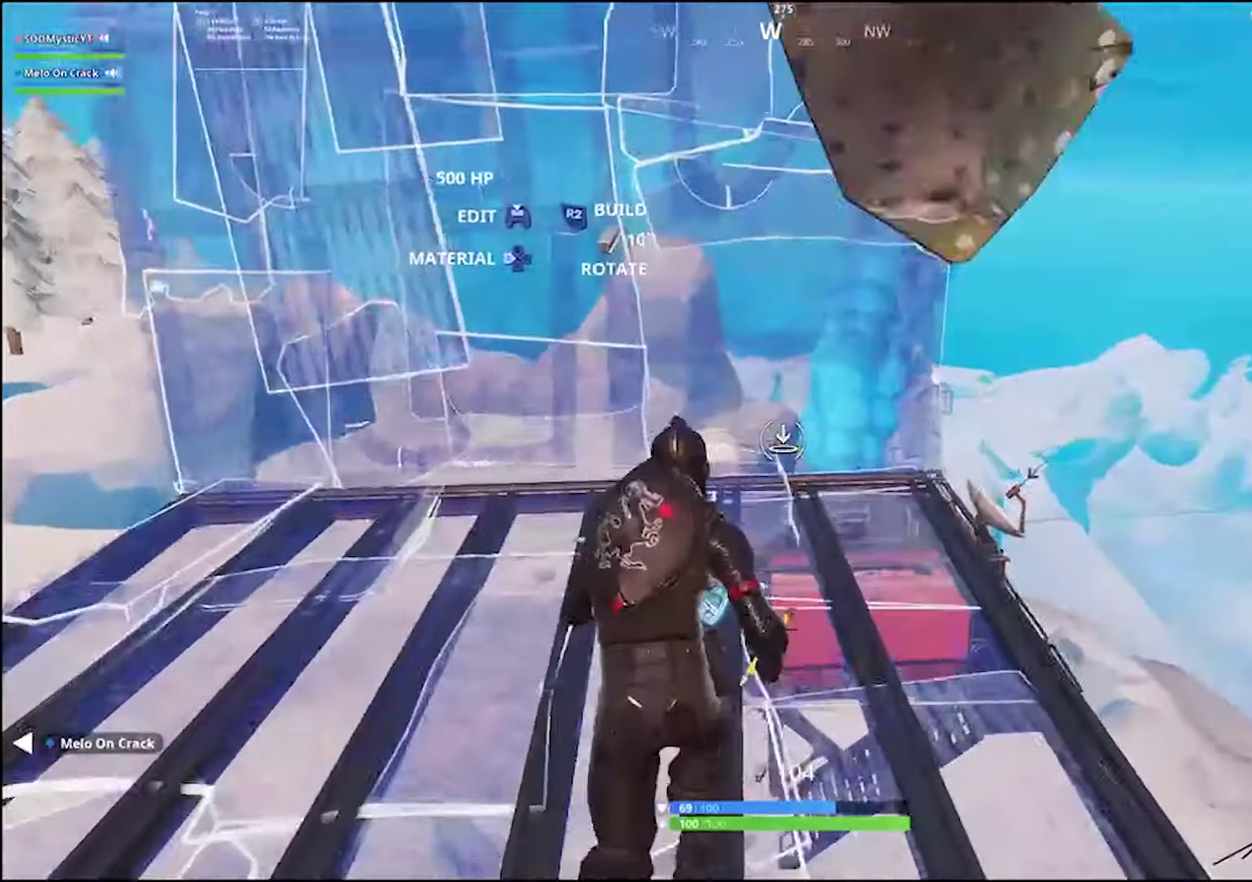
{"buttons": [], "left_stick": "up", "right_stick": "center", "events": [[200, "right_stick", "down"], [250, "right_stick", "down-right"], [333, "right_stick", "center"], [417, "CROSS", "down"], [467, "CROSS", "up"]]}
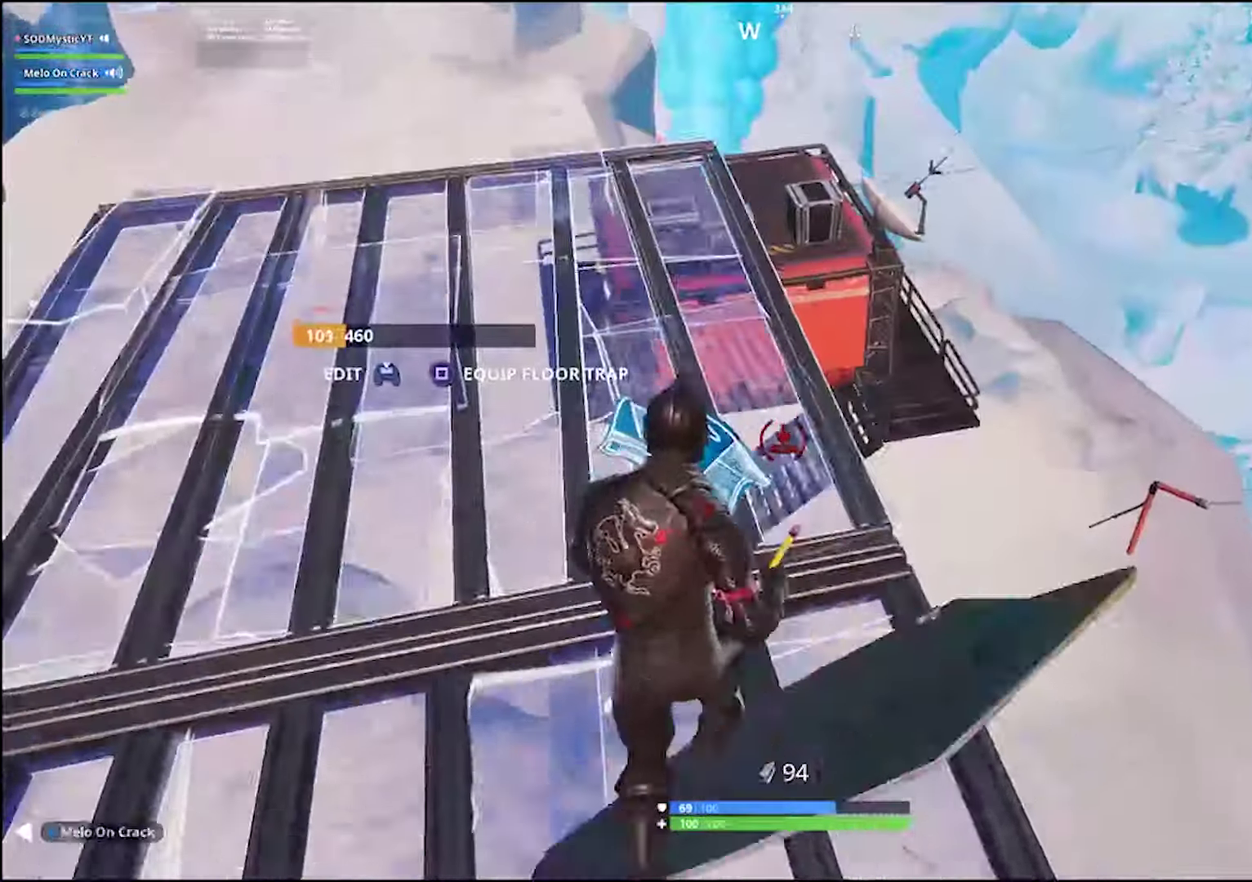
{"buttons": [], "left_stick": "up", "right_stick": "center", "events": [[150, "right_stick", "up"], [200, "right_stick", "center"], [400, "right_stick", "up"], [467, "right_stick", "center"]]}
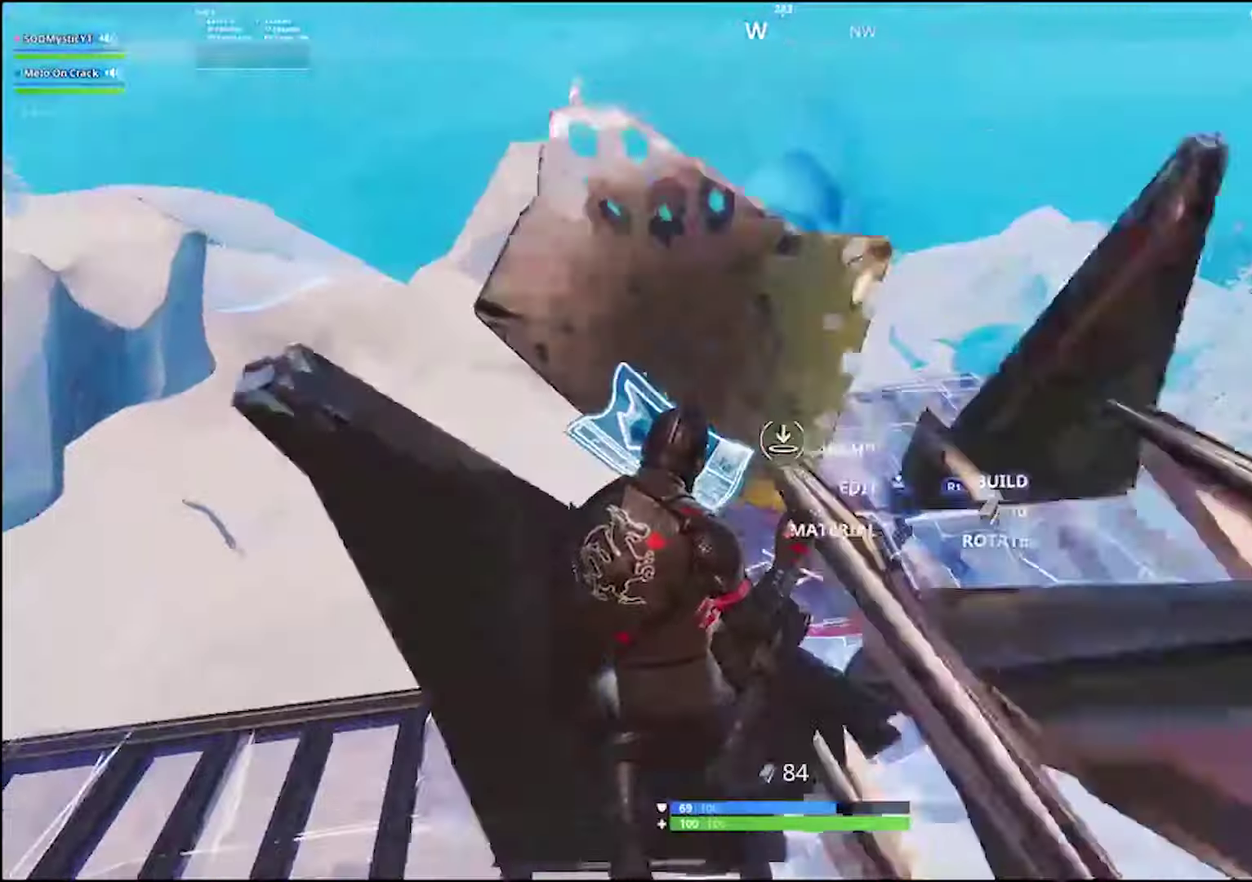
{"buttons": ["SQUARE"], "left_stick": "up-right", "right_stick": "center", "events": [[50, "CIRCLE", "down"], [100, "CIRCLE", "up"], [133, "left_stick", "up-right"], [167, "right_stick", "down"], [317, "right_stick", "center"], [367, "SQUARE", "down"], [433, "SQUARE", "up"], [500, "SQUARE", "down"]]}
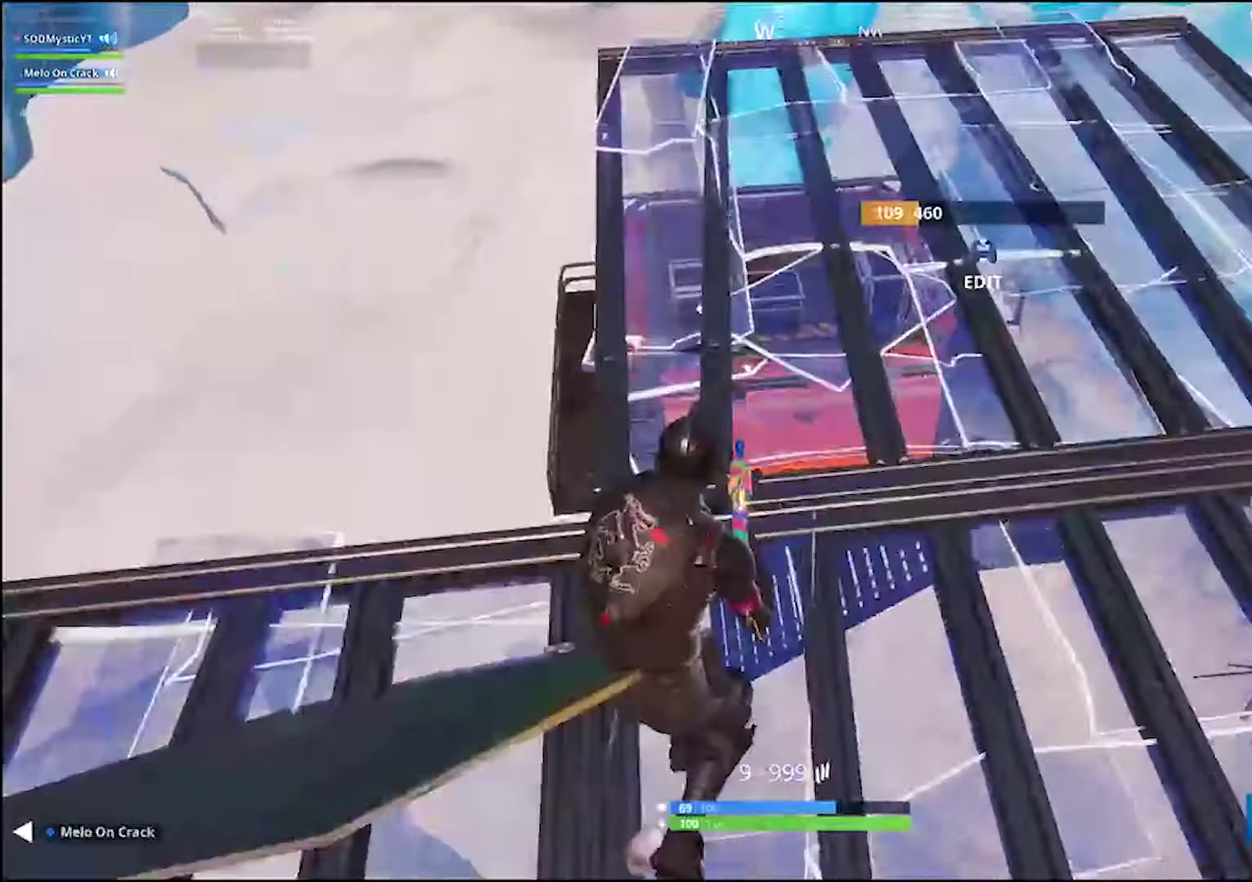
{"buttons": [], "left_stick": "up-right", "right_stick": "center", "events": [[117, "SQUARE", "up"], [367, "R3", "down"], [466, "R3", "up"]]}
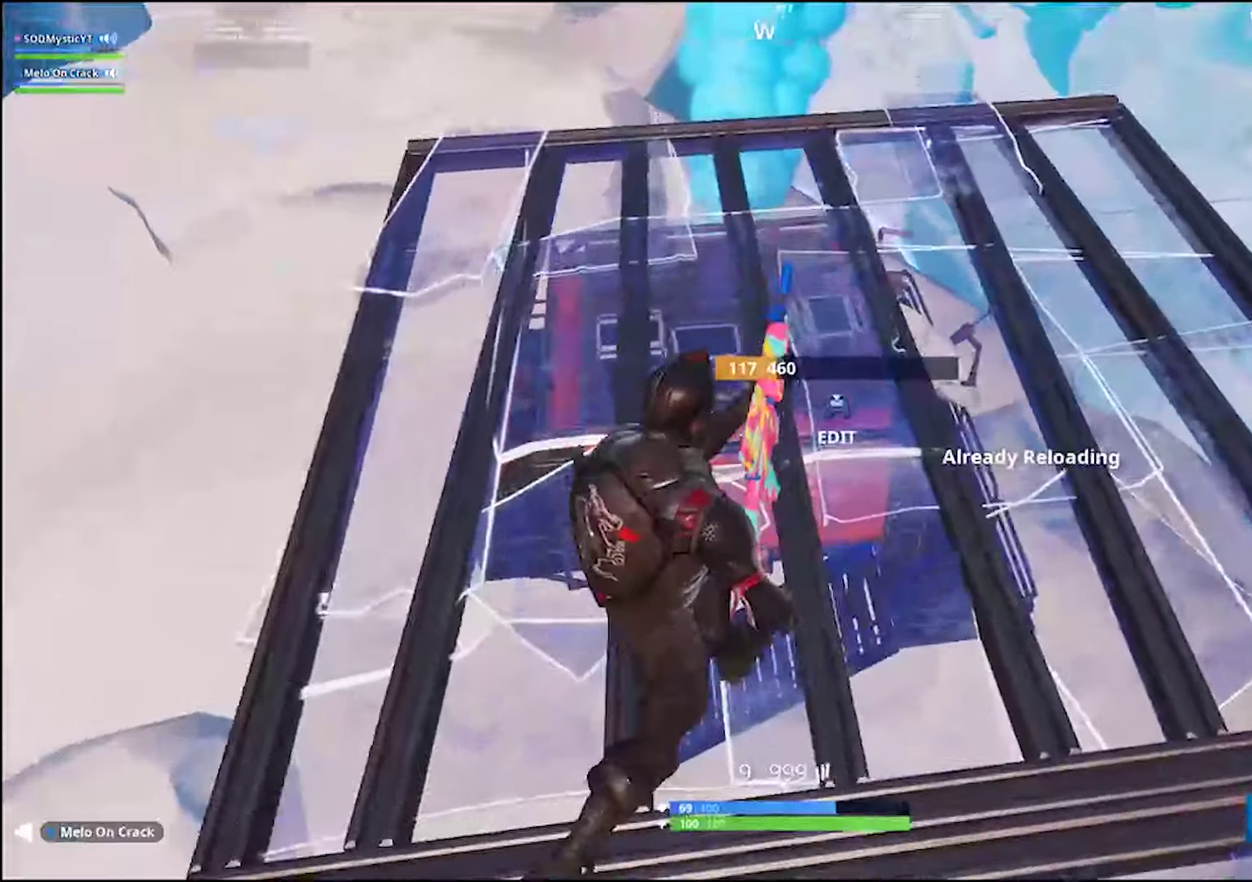
{"buttons": [], "left_stick": "up-right", "right_stick": "center", "events": [[217, "R3", "down"], [233, "right_stick", "right"], [283, "right_stick", "up-right"], [300, "R3", "up"], [383, "right_stick", "center"]]}
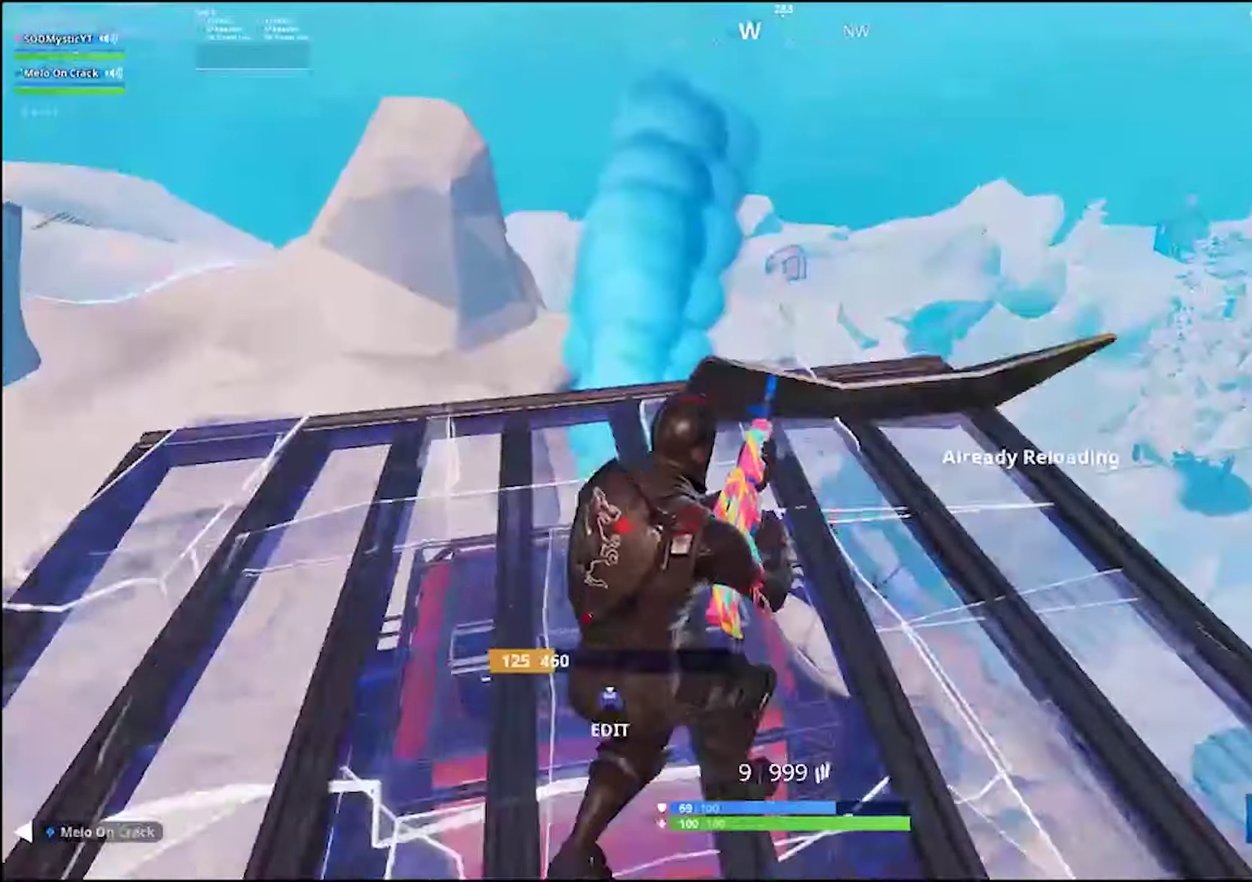
{"buttons": [], "left_stick": "up-right", "right_stick": "center", "events": []}
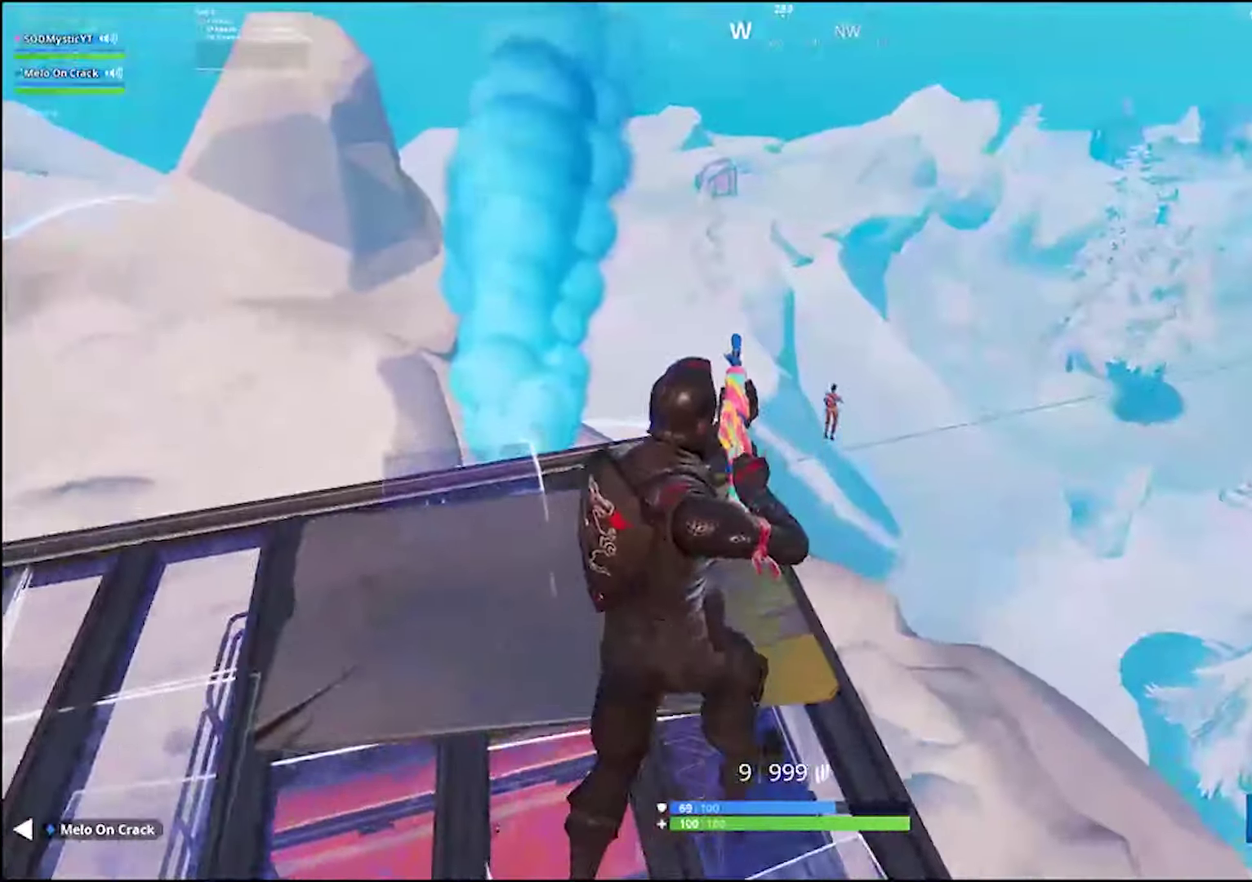
{"buttons": ["L2", "R2"], "left_stick": "up-right", "right_stick": "center", "events": [[17, "left_stick", "center"], [167, "L2", "down"], [383, "left_stick", "left"], [417, "right_stick", "left"], [483, "R2", "down"], [500, "left_stick", "up-right"], [500, "right_stick", "center"]]}